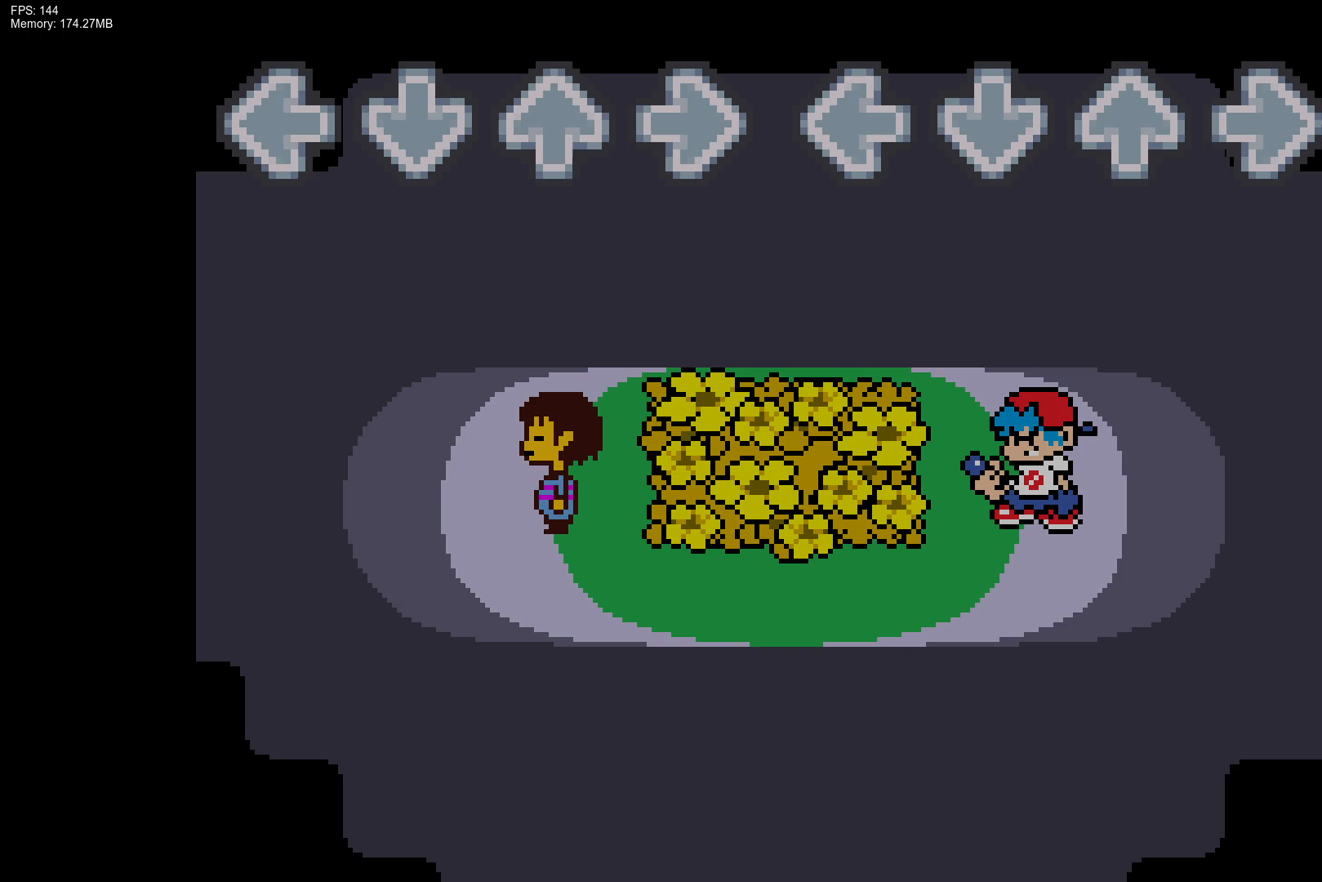
Gameplay with a controller (PlayStation layout); each line is a JSON object with the inputs held at the frame after it. "events" lists button and stick changes between this image and that frame as [ms after this image, input, new state], when the widget could be followed in between. Not read: left_stick right_stick.
{"buttons": ["CROSS", "L1", "R1", "DPAD_UP"], "events": [[333, "CROSS", "down"], [333, "R1", "down"], [367, "DPAD_UP", "down"], [367, "L1", "down"]]}
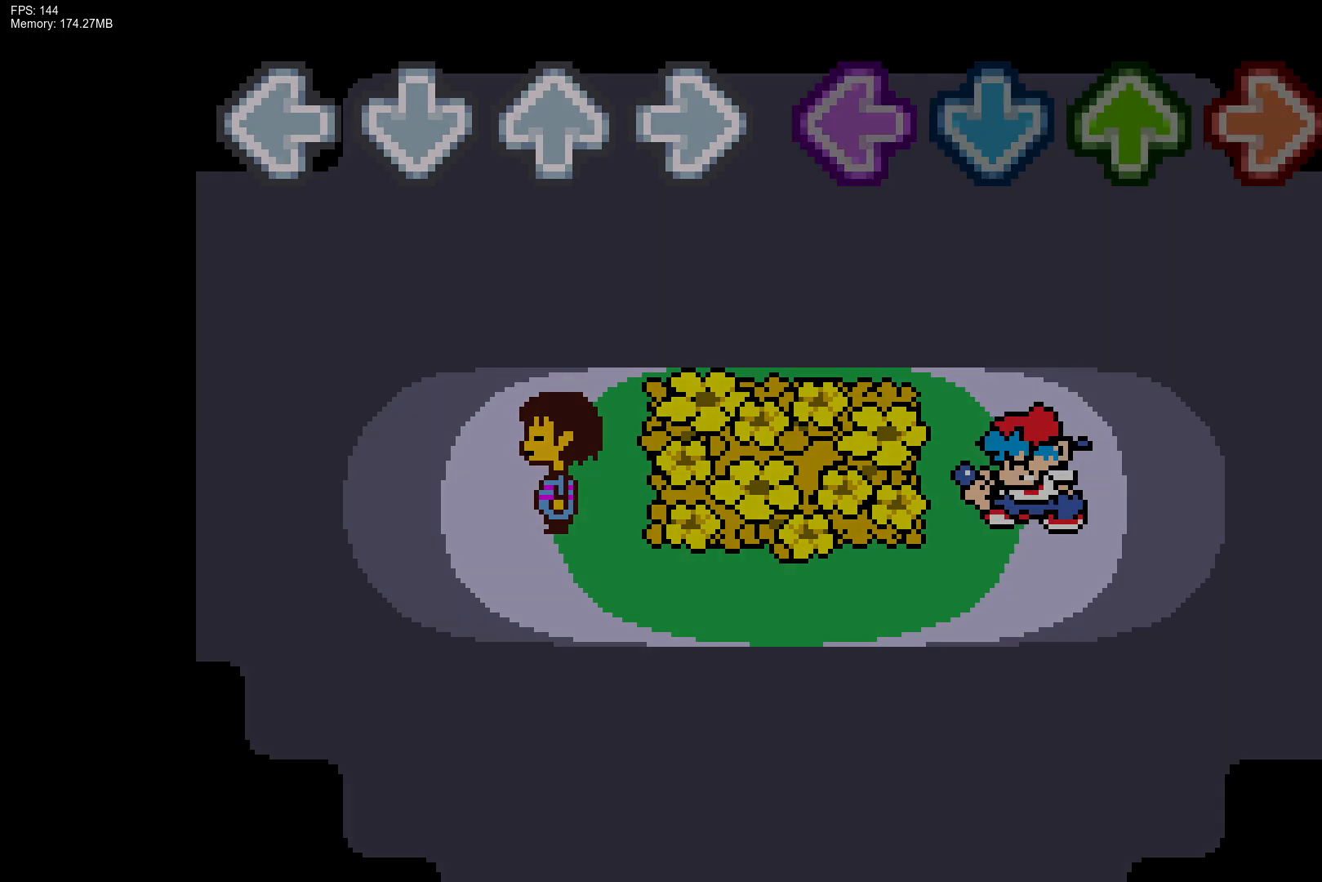
{"buttons": [], "events": [[83, "DPAD_UP", "up"], [83, "L1", "up"], [83, "R1", "up"], [117, "CROSS", "up"]]}
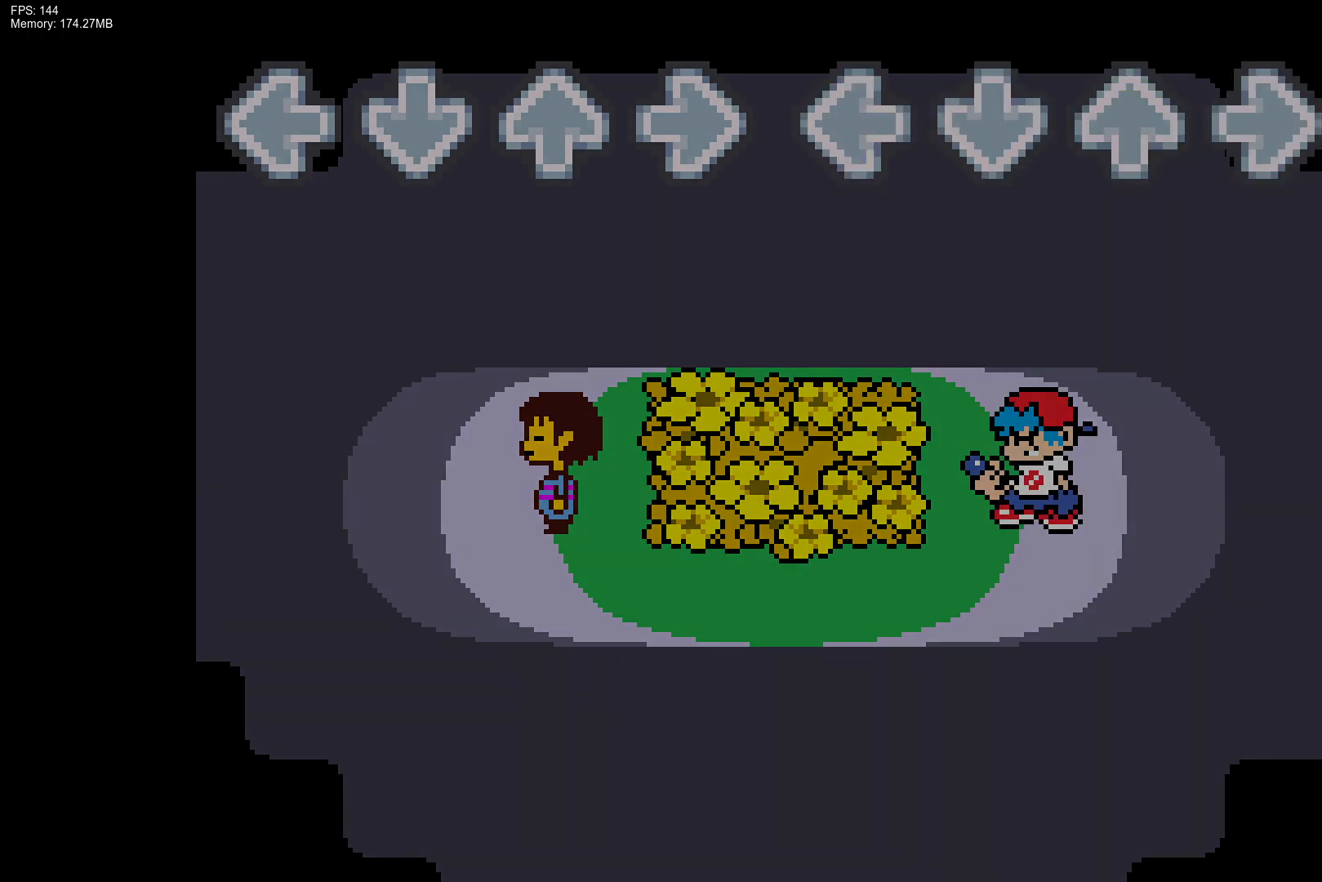
{"buttons": [], "events": []}
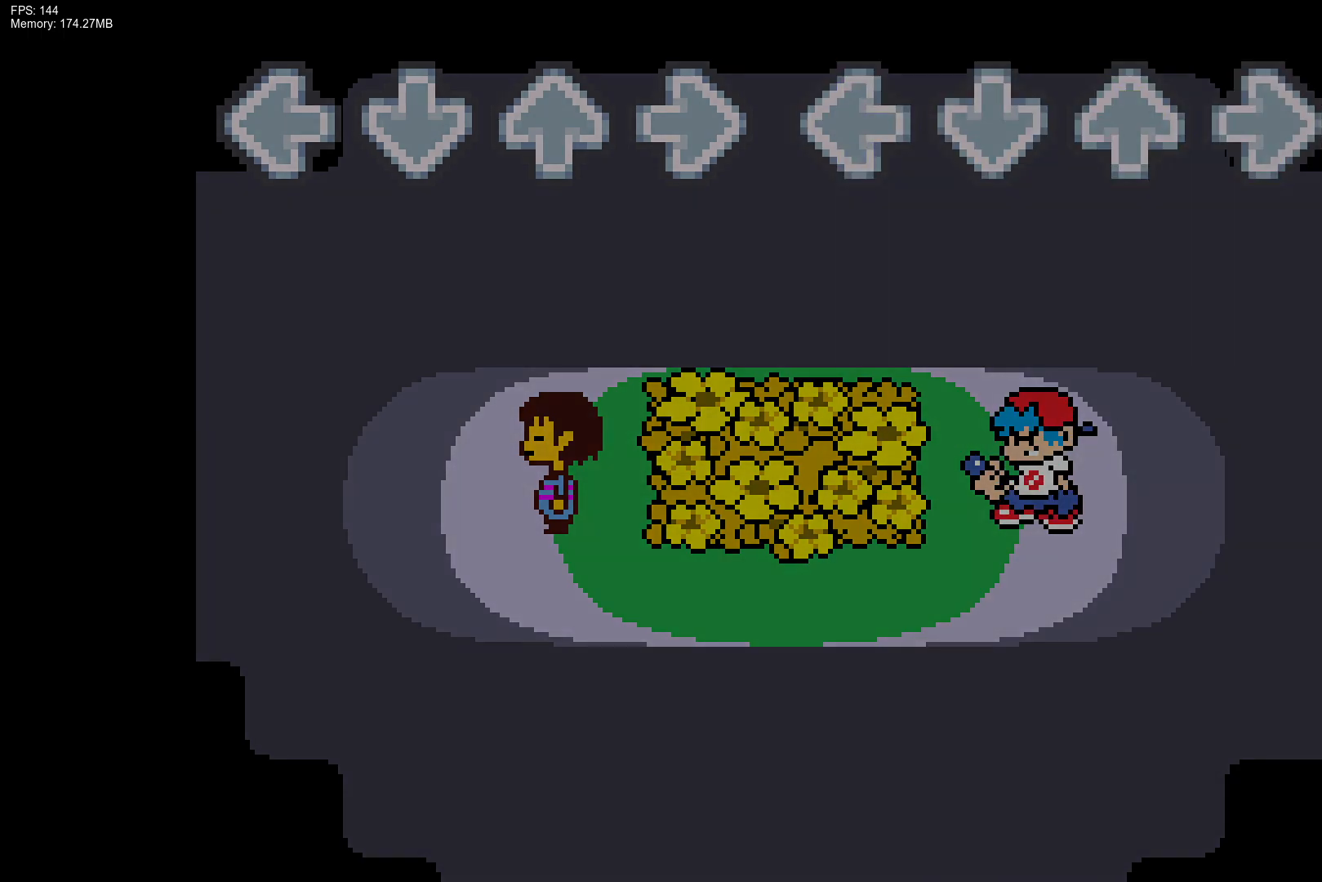
{"buttons": ["CROSS", "L1", "R1", "DPAD_UP"], "events": [[150, "CROSS", "down"], [150, "R1", "down"], [167, "DPAD_UP", "down"], [167, "L1", "down"]]}
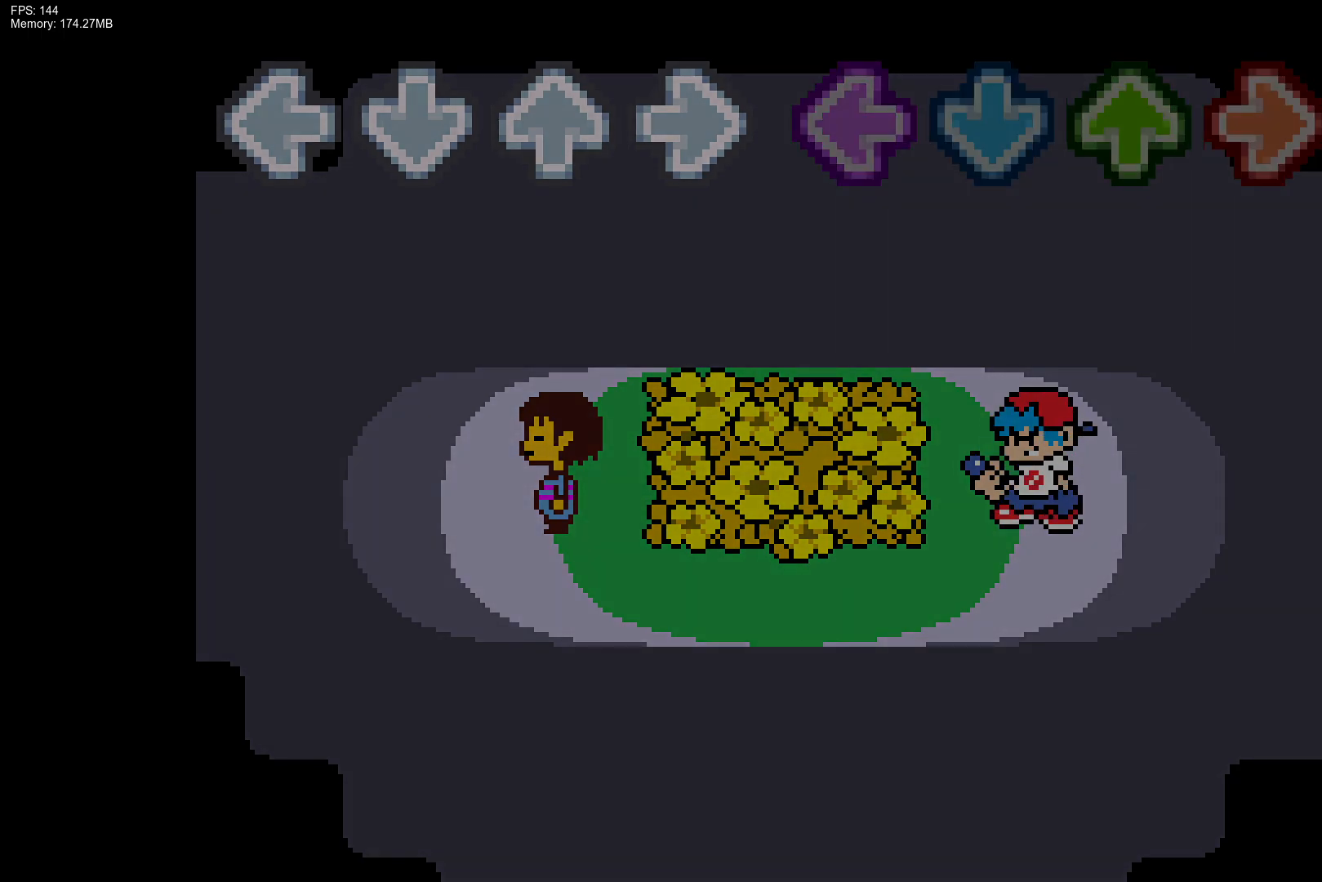
{"buttons": [], "events": [[33, "R1", "up"], [83, "DPAD_UP", "up"], [100, "CROSS", "up"], [100, "L1", "up"]]}